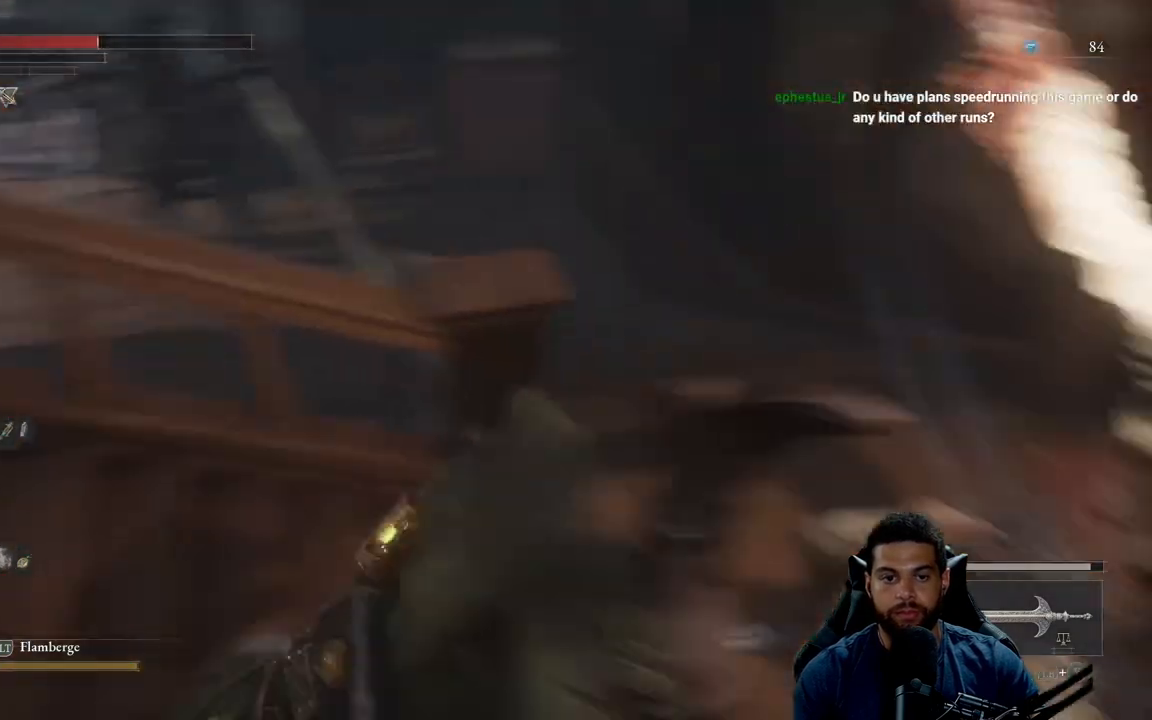
Gameplay with a controller (Xbox layout); each line is a JSON object with the inputs held at the frame after it. "events" lists button and stick changes between this image and that frame as [ms after this image, input, new state], when the widget could be followed in between.
{"buttons": [], "left_stick": "down-left", "right_stick": "right", "events": [[217, "right_stick", "right"], [267, "left_stick", "down-left"]]}
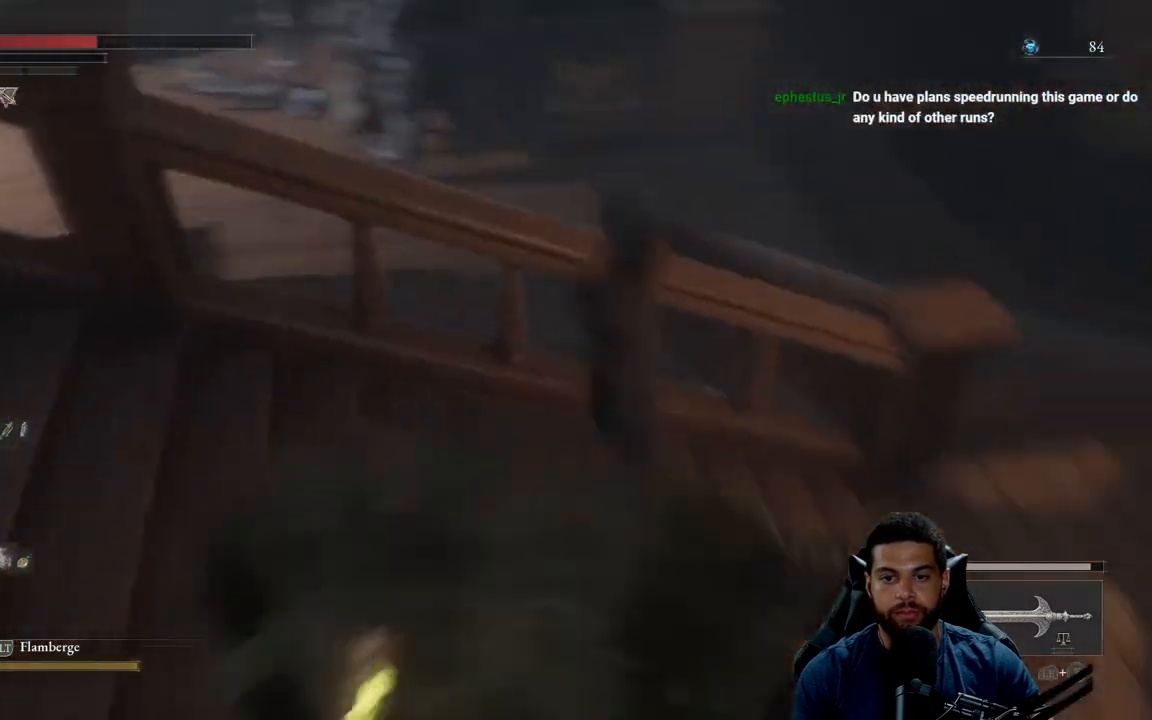
{"buttons": [], "left_stick": "down-left", "right_stick": "center", "events": [[200, "right_stick", "center"], [367, "R3", "down"], [467, "R3", "up"]]}
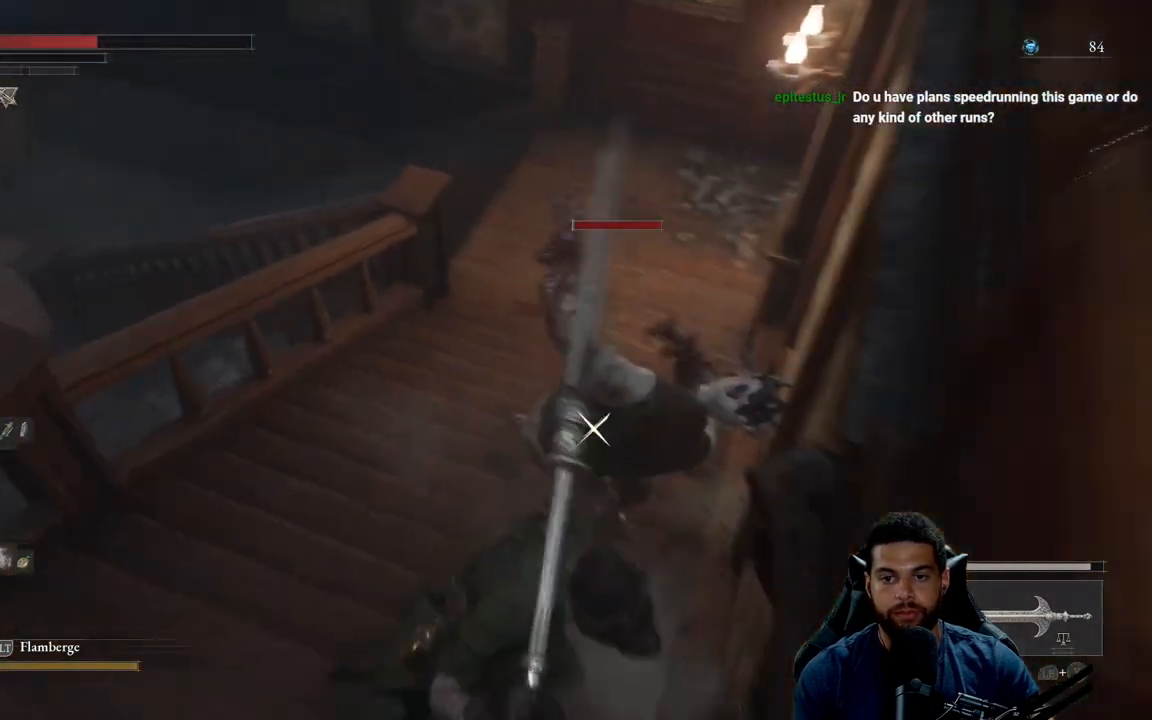
{"buttons": ["R2"], "left_stick": "center", "right_stick": "center", "events": [[467, "left_stick", "center"], [500, "R2", "down"]]}
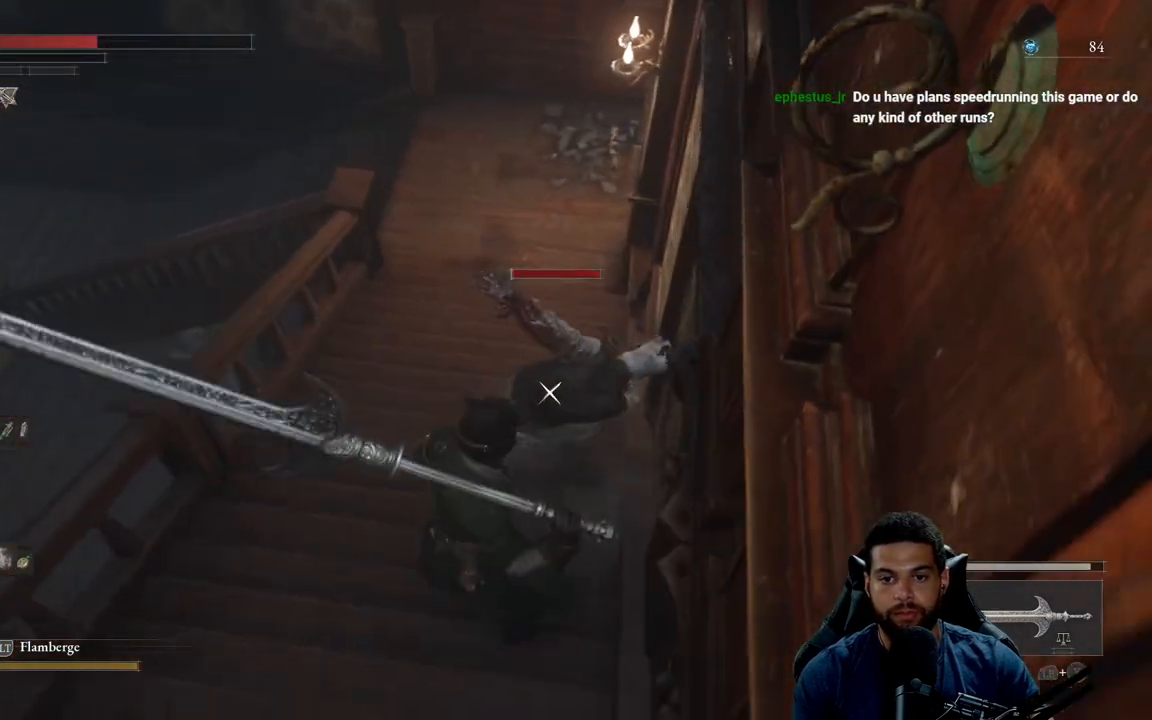
{"buttons": ["R2"], "left_stick": "center", "right_stick": "center", "events": [[83, "R2", "up"], [433, "R2", "down"]]}
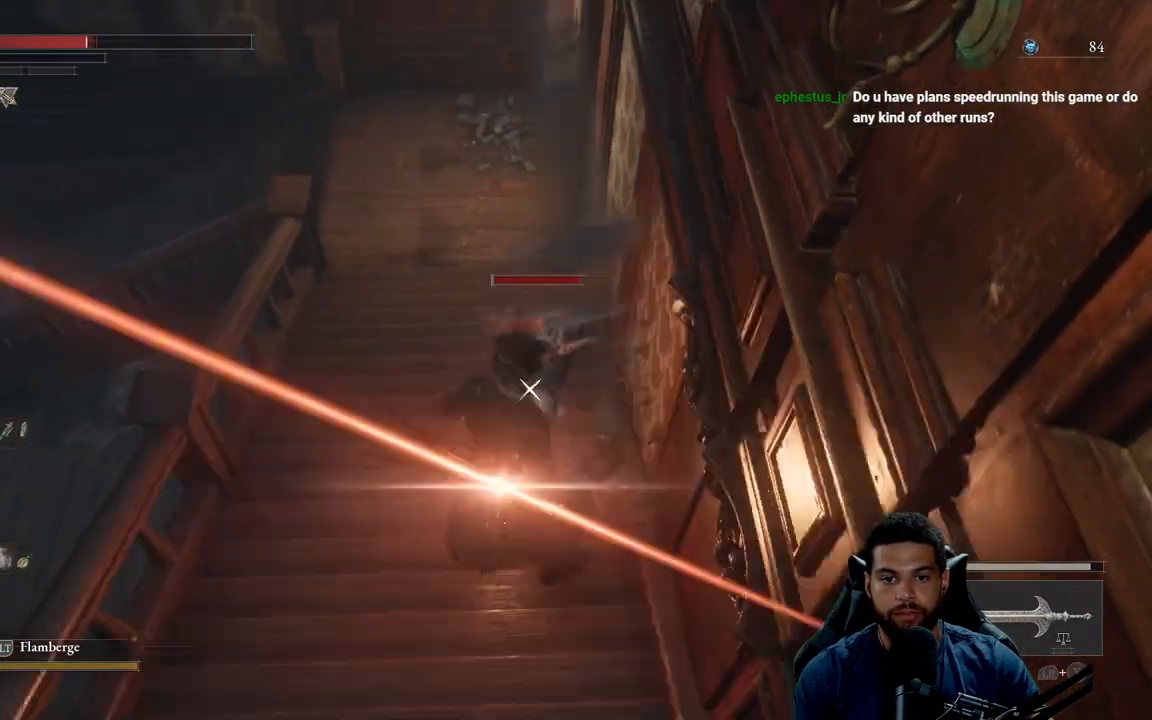
{"buttons": [], "left_stick": "down-left", "right_stick": "center", "events": [[50, "R2", "up"], [317, "left_stick", "down-left"]]}
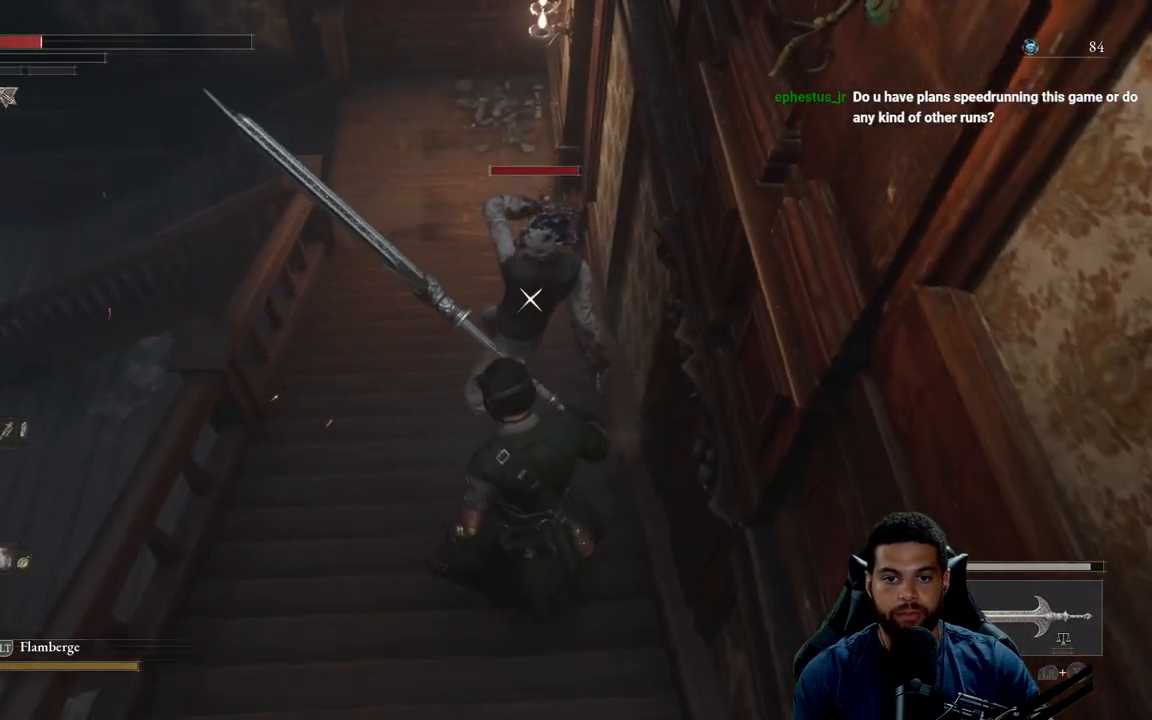
{"buttons": [], "left_stick": "center", "right_stick": "center", "events": [[217, "R2", "down"], [333, "R2", "up"], [400, "left_stick", "center"]]}
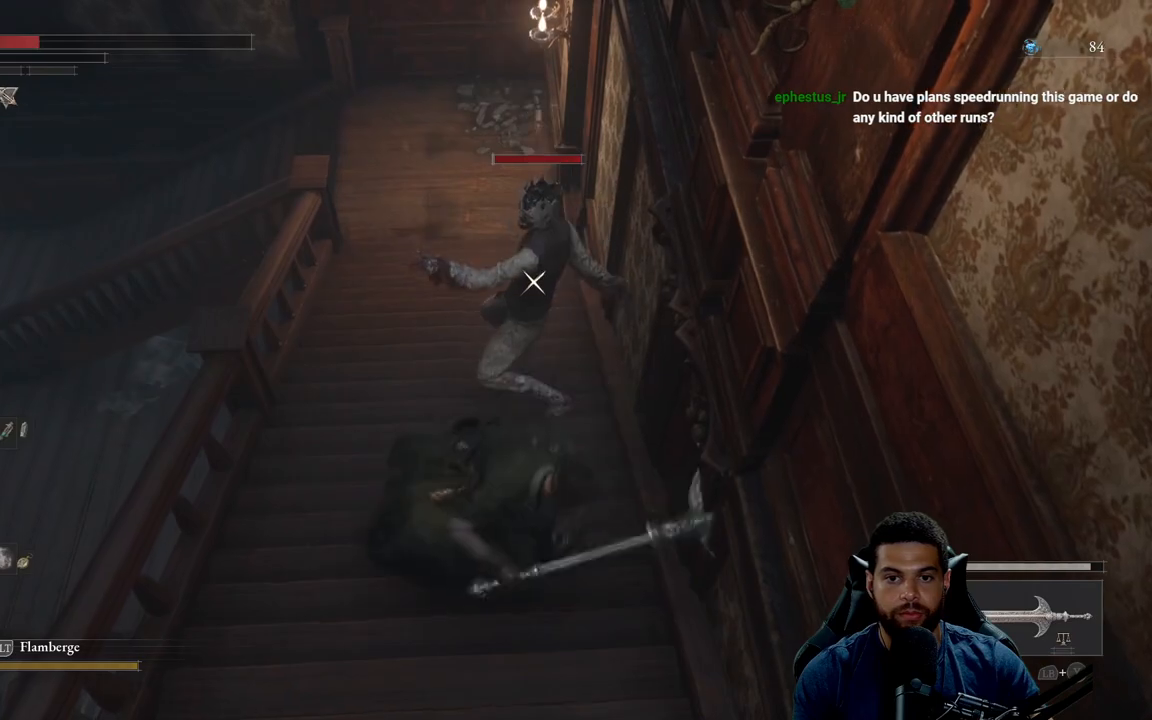
{"buttons": [], "left_stick": "center", "right_stick": "center", "events": []}
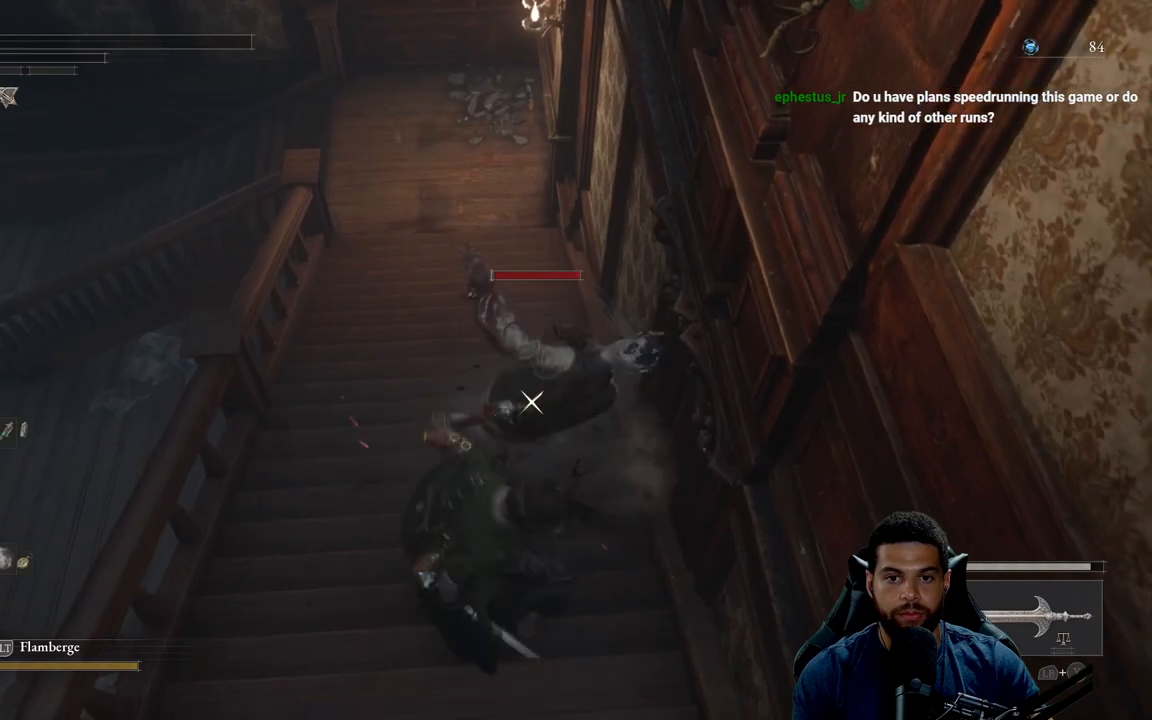
{"buttons": [], "left_stick": "down", "right_stick": "center", "events": [[83, "left_stick", "down-left"], [167, "left_stick", "down"], [250, "B", "down"], [333, "B", "up"]]}
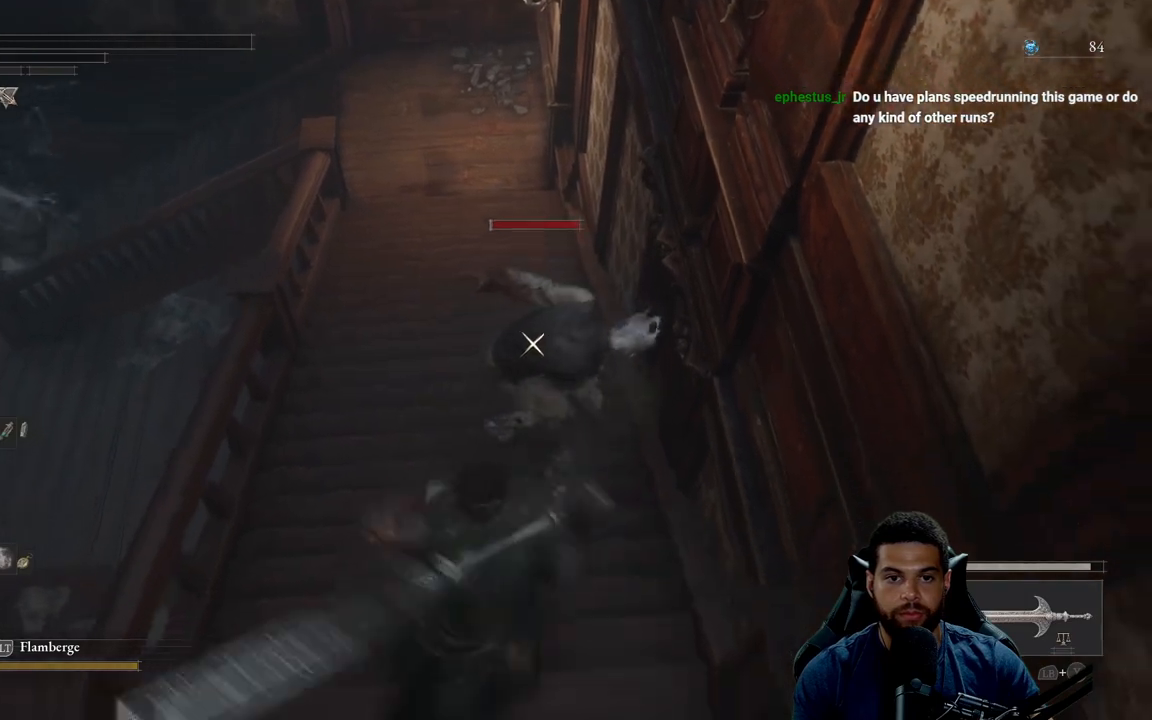
{"buttons": [], "left_stick": "center", "right_stick": "center", "events": [[333, "left_stick", "center"]]}
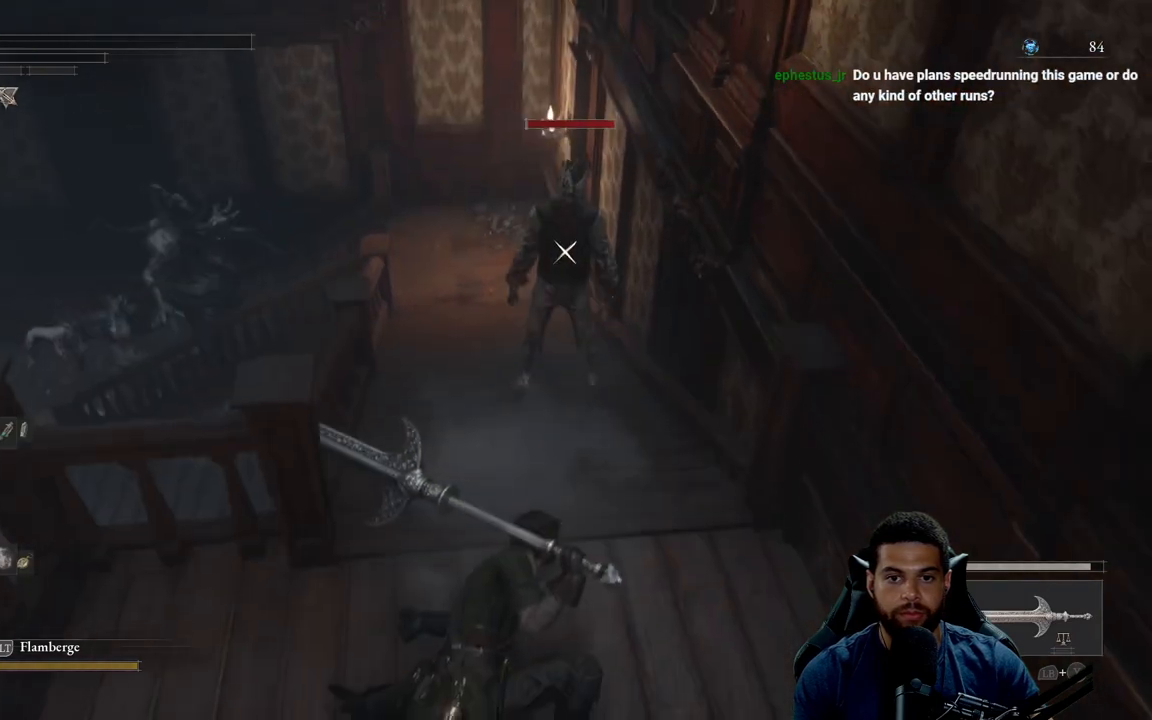
{"buttons": [], "left_stick": "center", "right_stick": "center", "events": [[33, "R2", "down"], [150, "R2", "up"]]}
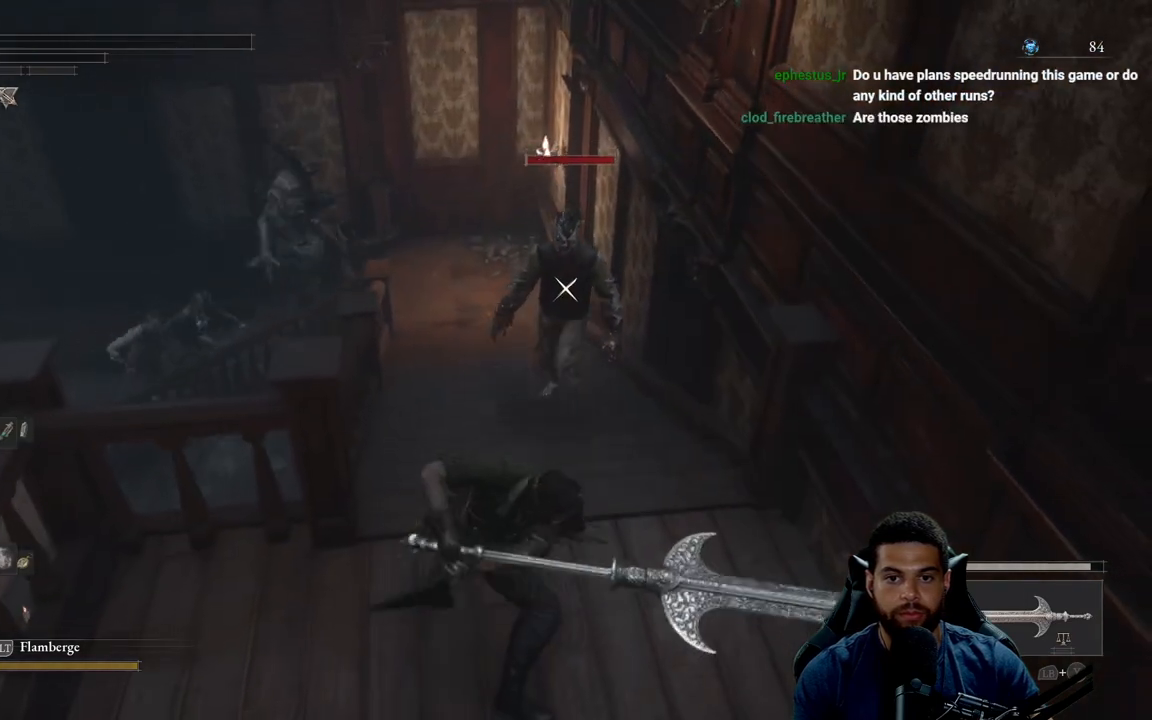
{"buttons": [], "left_stick": "down", "right_stick": "center", "events": [[467, "left_stick", "down"]]}
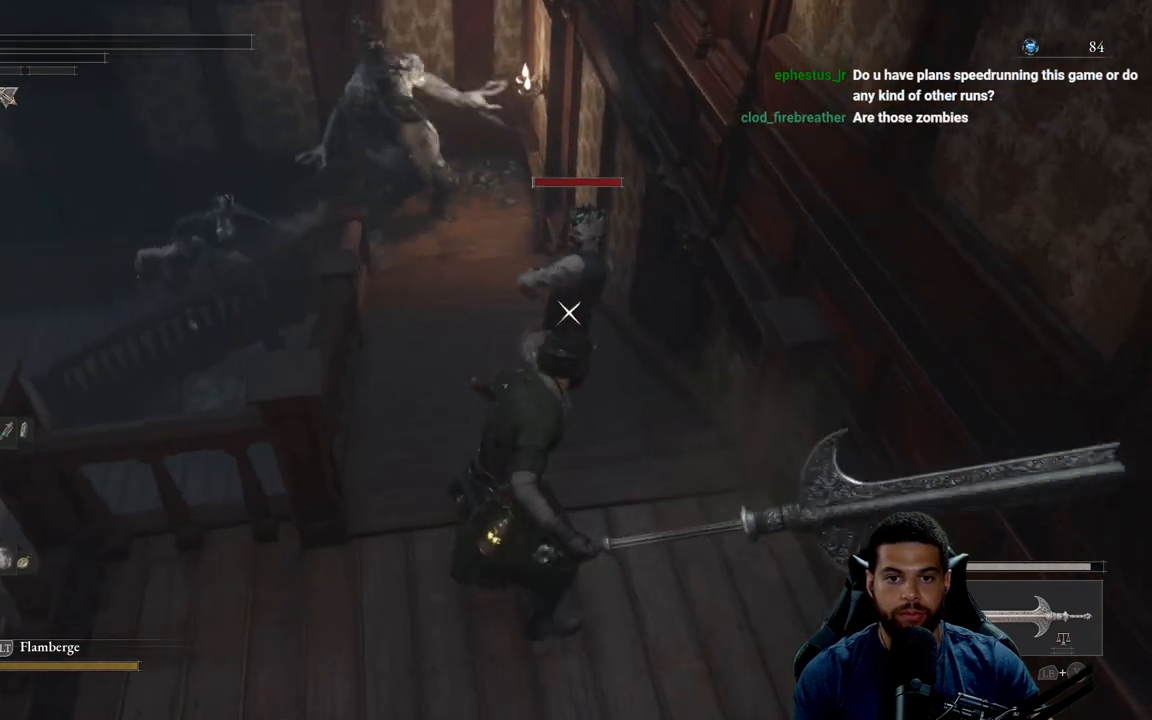
{"buttons": [], "left_stick": "down", "right_stick": "center", "events": [[67, "B", "down"], [150, "B", "up"], [233, "B", "down"], [300, "B", "up"], [383, "B", "down"], [450, "B", "up"]]}
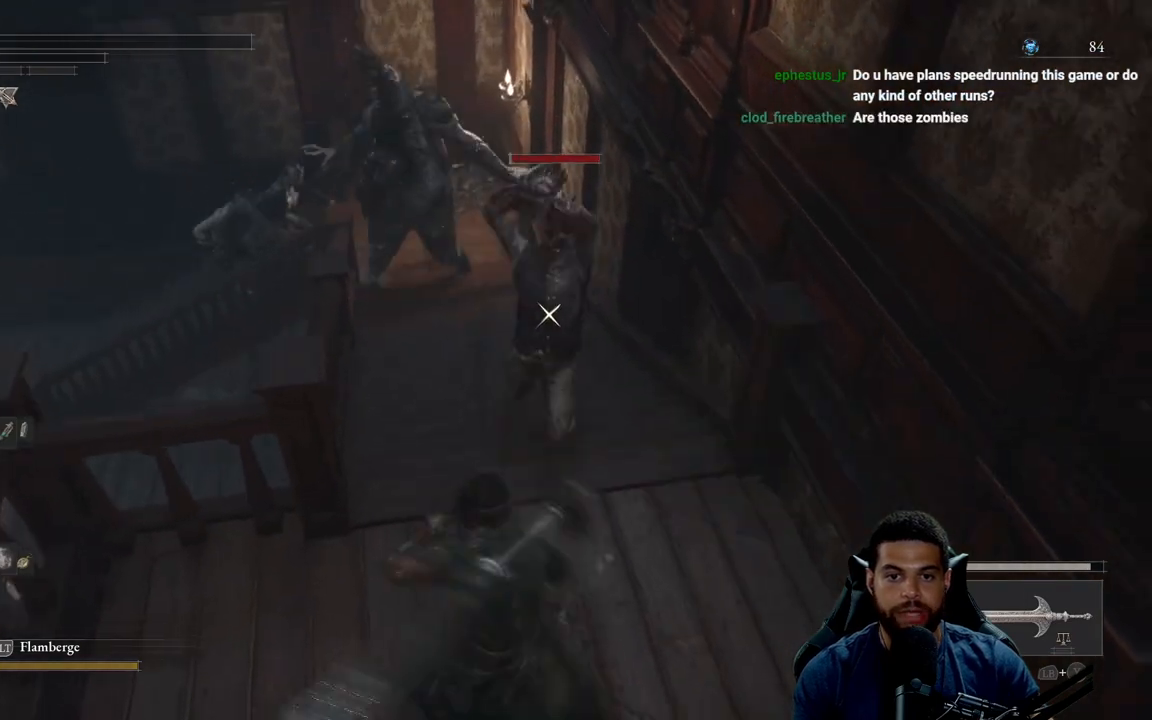
{"buttons": [], "left_stick": "down-left", "right_stick": "left", "events": [[50, "R3", "down"], [67, "right_stick", "left"], [167, "R3", "up"], [500, "left_stick", "down-left"]]}
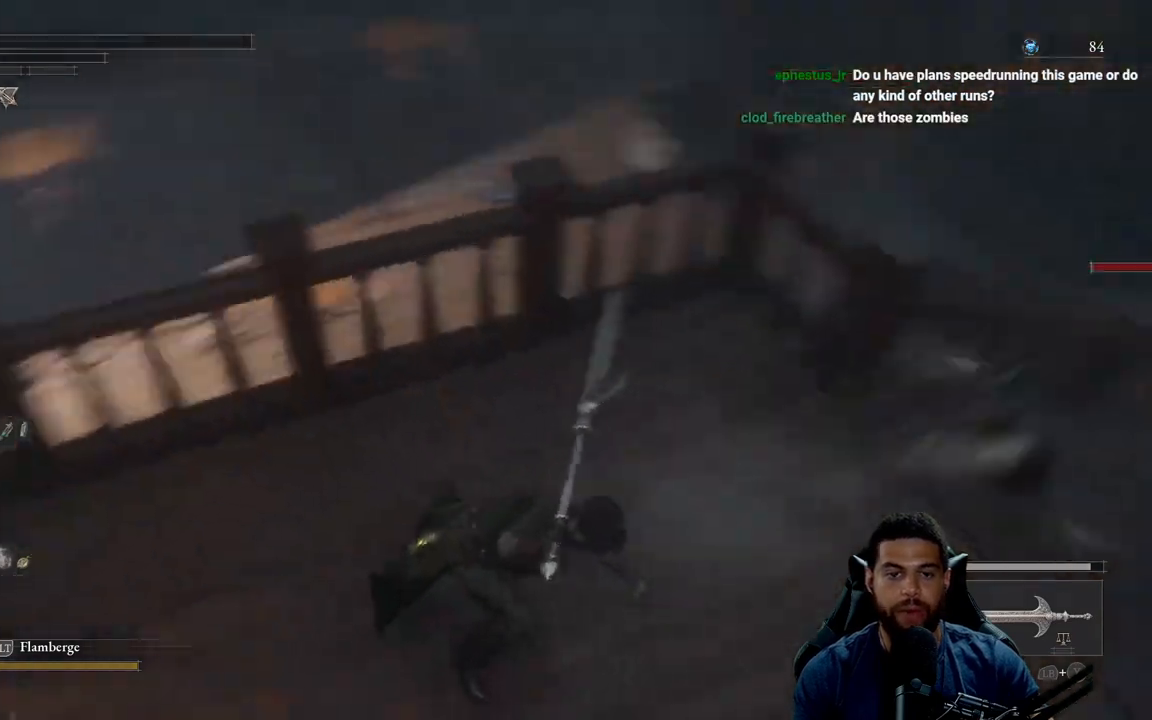
{"buttons": [], "left_stick": "up-left", "right_stick": "center", "events": [[67, "right_stick", "up-left"], [167, "left_stick", "left"], [383, "left_stick", "up-left"], [400, "right_stick", "center"]]}
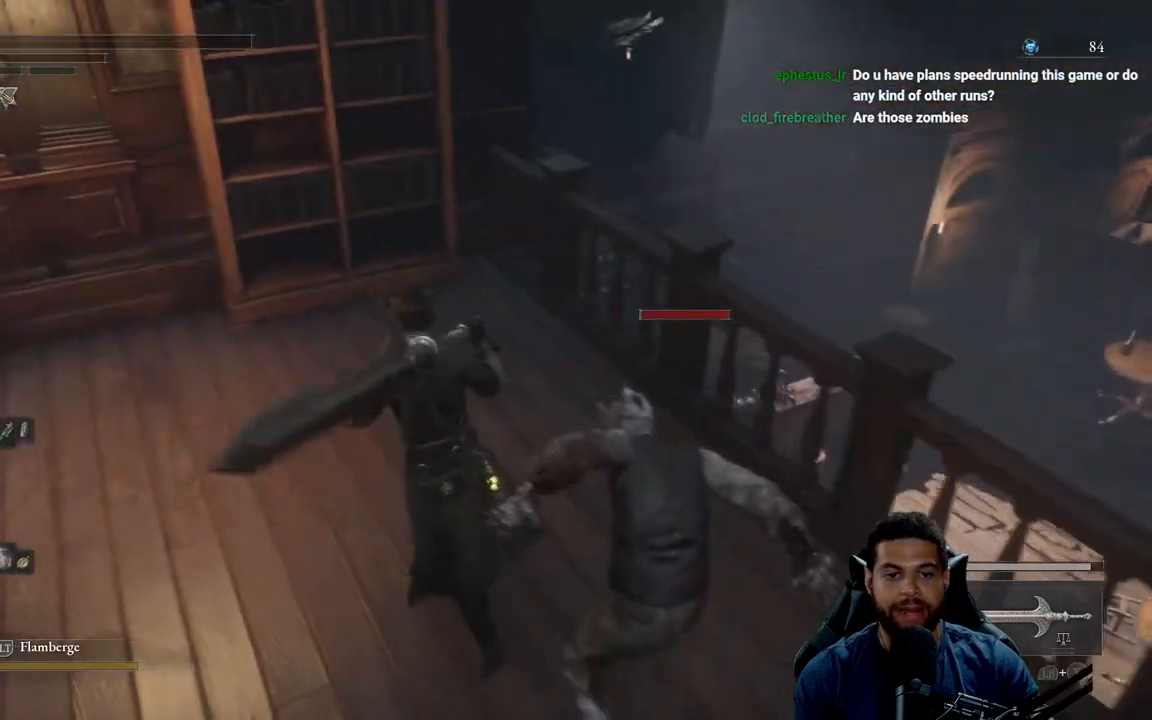
{"buttons": [], "left_stick": "up-left", "right_stick": "center", "events": [[150, "right_stick", "left"], [317, "right_stick", "center"], [367, "left_stick", "up"], [483, "left_stick", "up-left"]]}
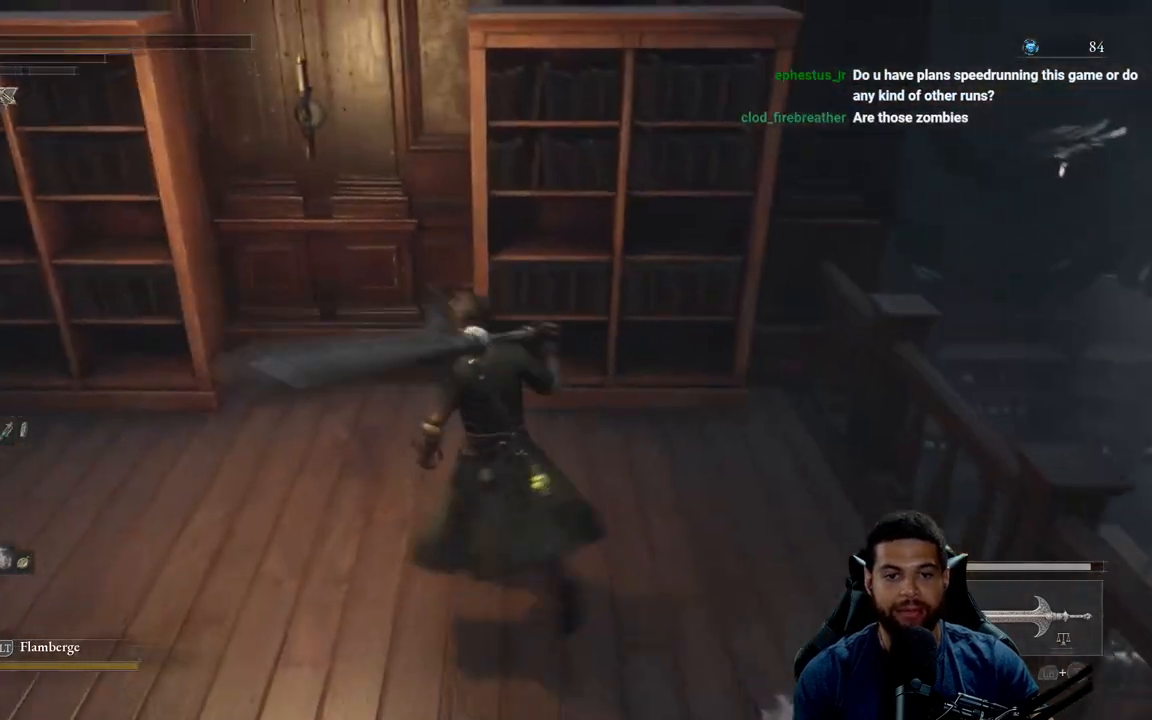
{"buttons": [], "left_stick": "up-left", "right_stick": "up-left", "events": [[17, "right_stick", "left"], [400, "right_stick", "up-left"]]}
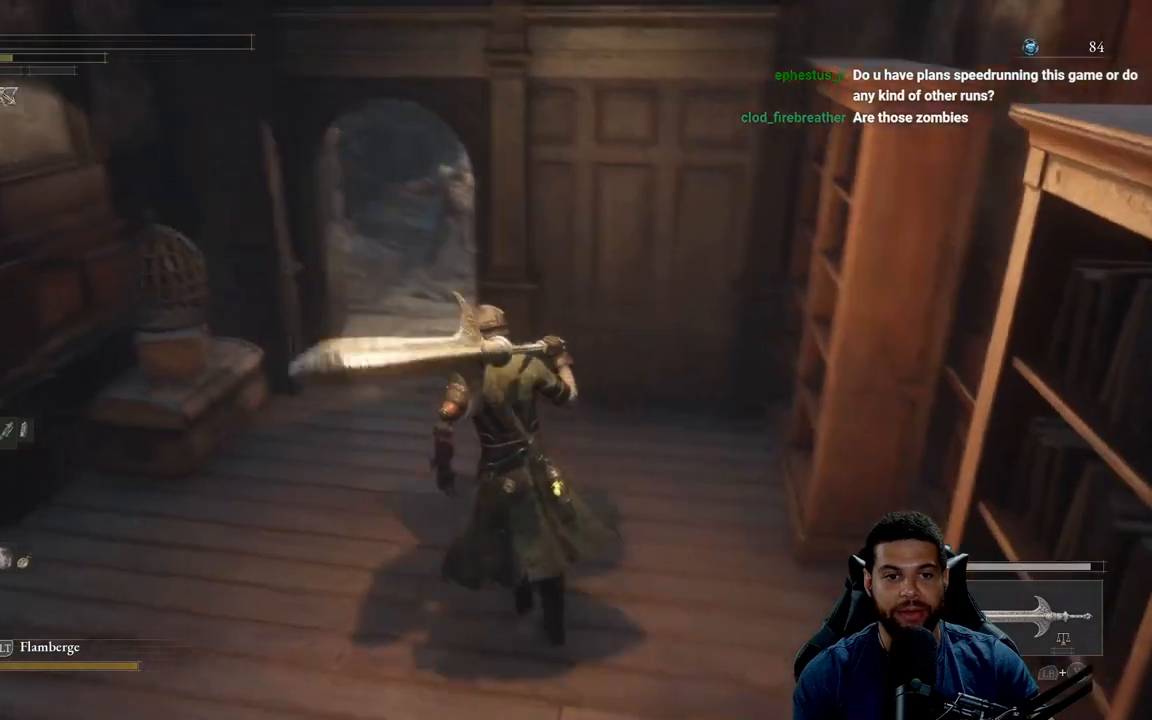
{"buttons": ["B"], "left_stick": "up-left", "right_stick": "center", "events": [[17, "right_stick", "center"], [150, "B", "down"]]}
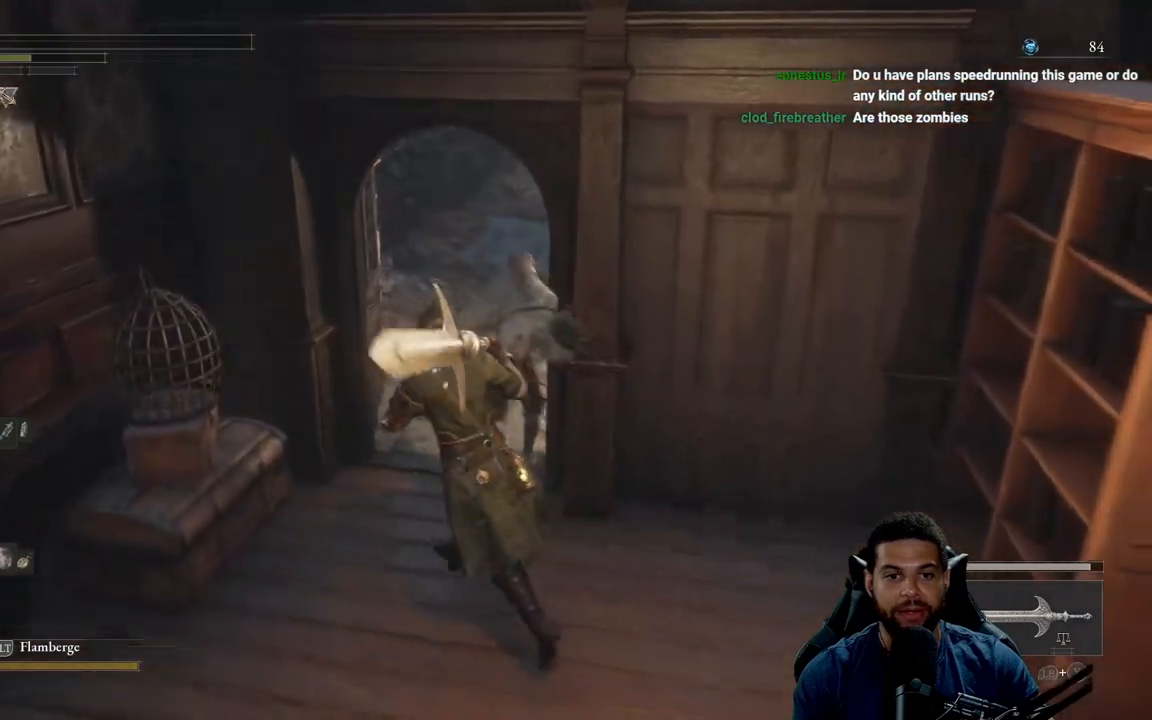
{"buttons": [], "left_stick": "down-right", "right_stick": "center", "events": [[200, "left_stick", "down-left"], [317, "left_stick", "down"], [417, "left_stick", "down-right"], [433, "B", "up"]]}
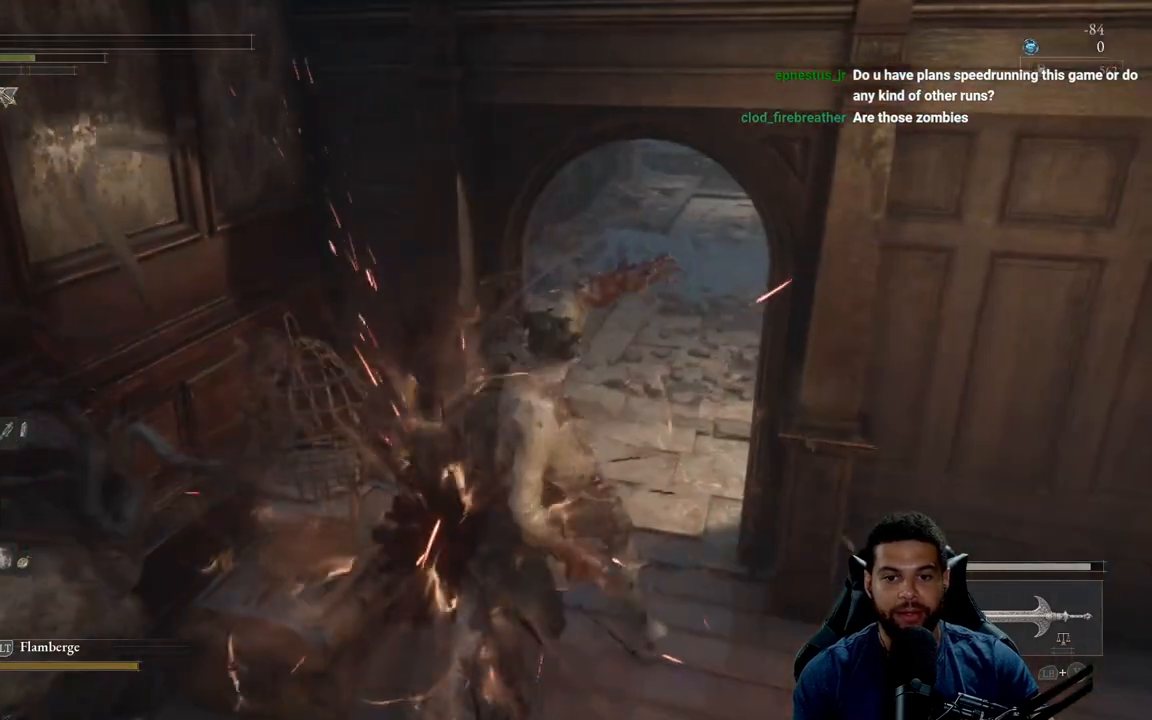
{"buttons": [], "left_stick": "down-right", "right_stick": "center", "events": [[17, "B", "down"], [100, "B", "up"], [183, "B", "down"], [267, "B", "up"], [367, "B", "down"], [450, "B", "up"]]}
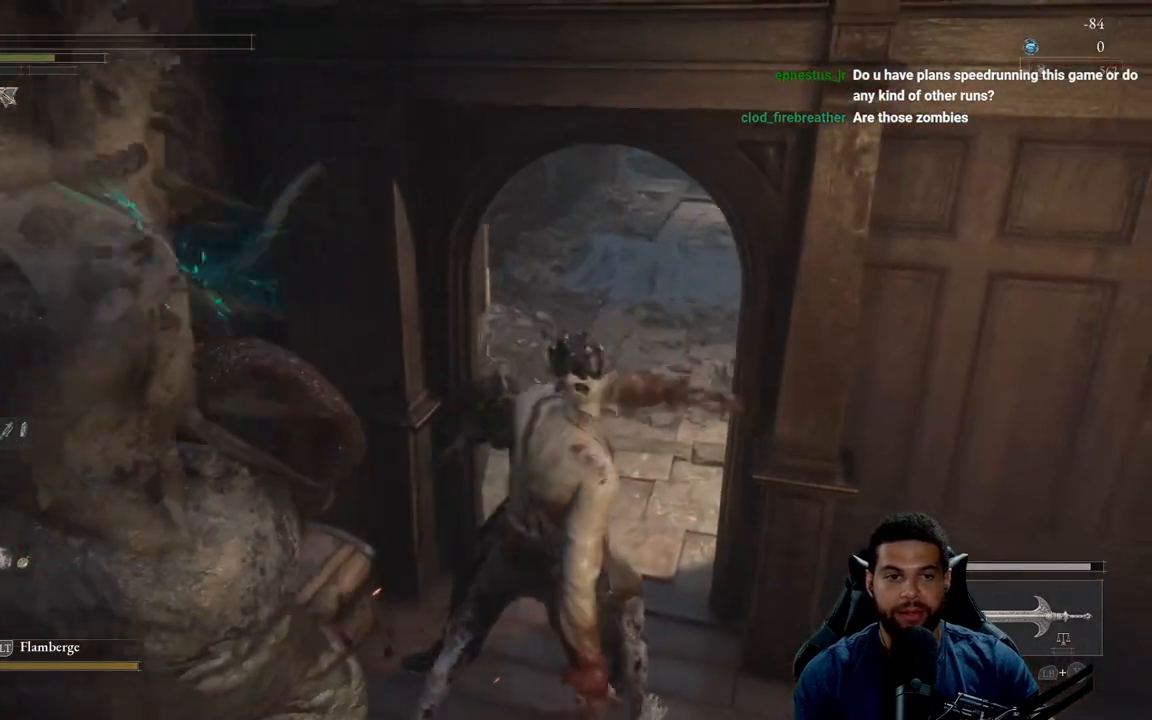
{"buttons": [], "left_stick": "up", "right_stick": "center", "events": [[50, "B", "down"], [50, "left_stick", "up-right"], [117, "B", "up"], [150, "left_stick", "up"], [200, "B", "down"], [300, "B", "up"], [383, "B", "down"], [483, "B", "up"]]}
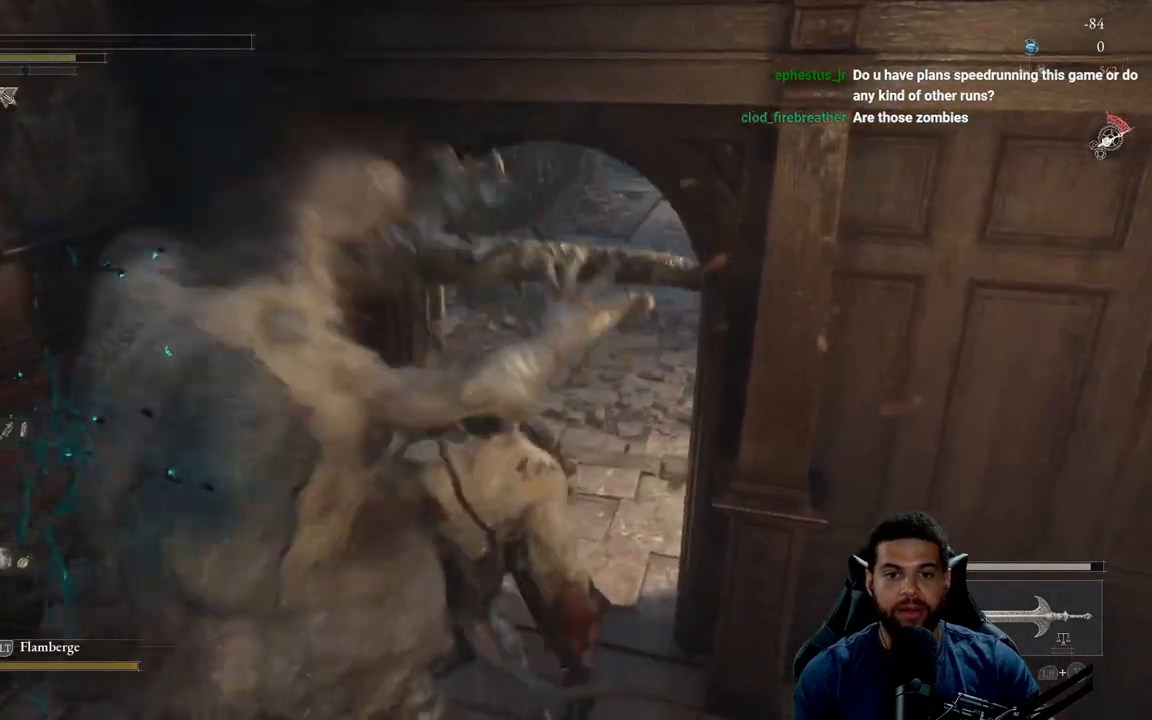
{"buttons": [], "left_stick": "center", "right_stick": "center", "events": [[150, "right_stick", "right"], [400, "left_stick", "center"], [483, "right_stick", "center"]]}
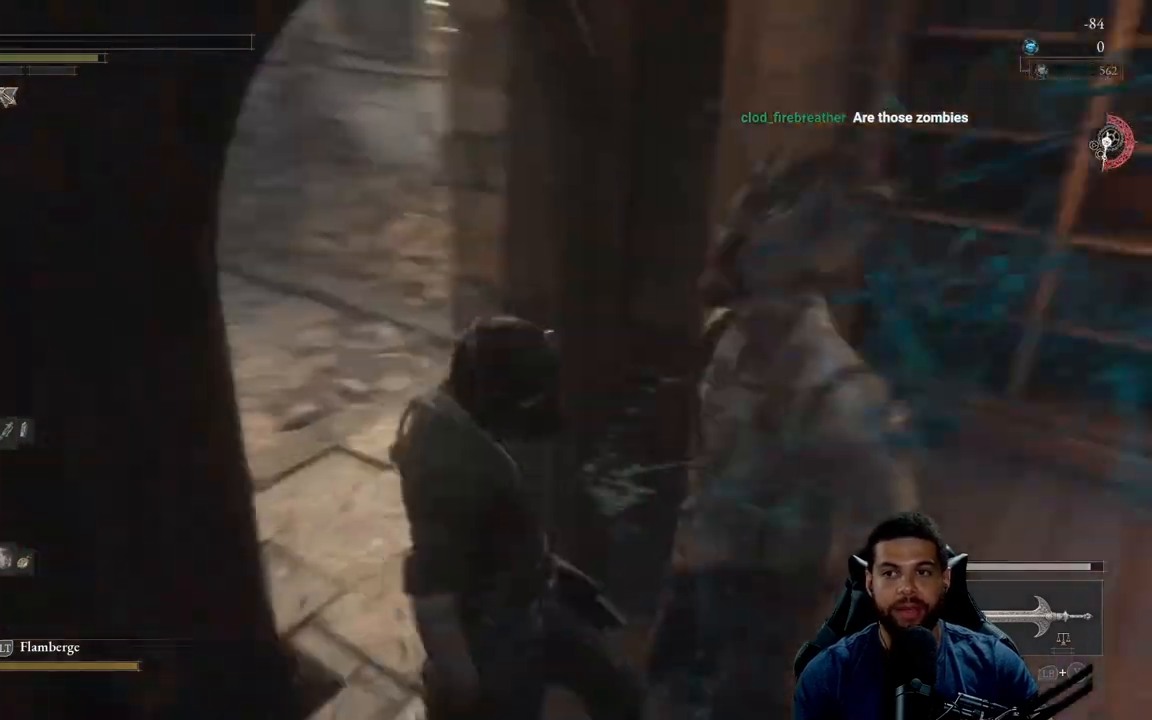
{"buttons": [], "left_stick": "center", "right_stick": "center", "events": []}
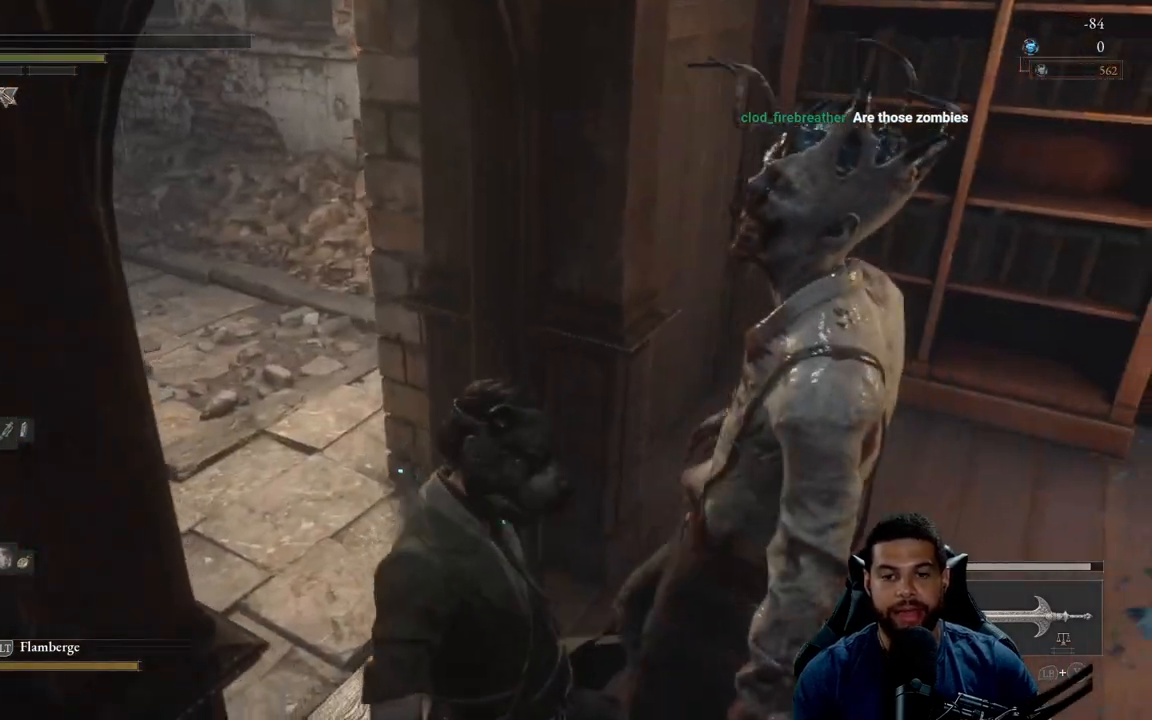
{"buttons": [], "left_stick": "center", "right_stick": "center", "events": []}
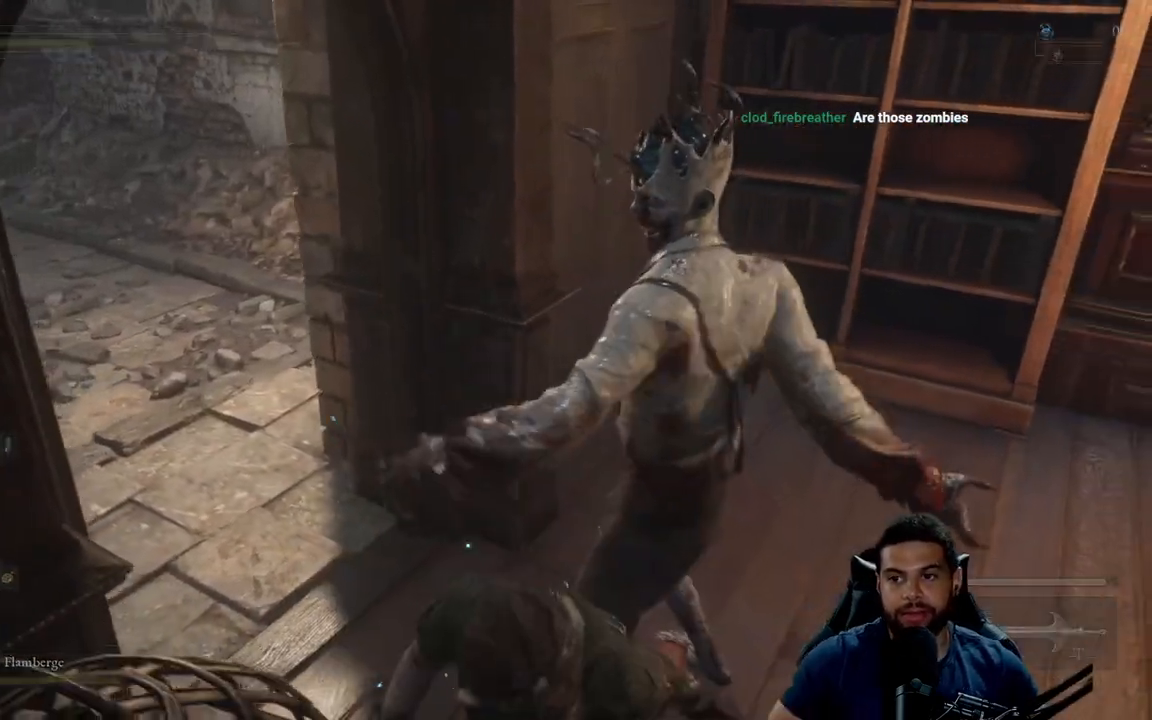
{"buttons": [], "left_stick": "center", "right_stick": "center", "events": []}
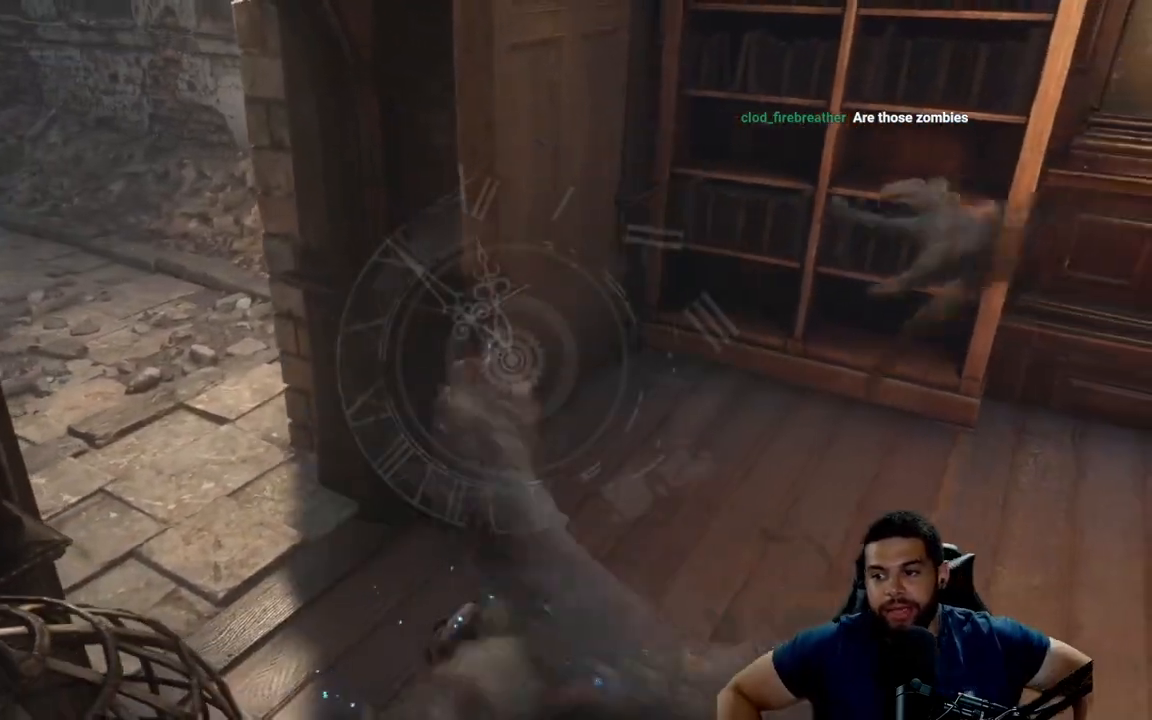
{"buttons": [], "left_stick": "center", "right_stick": "center", "events": []}
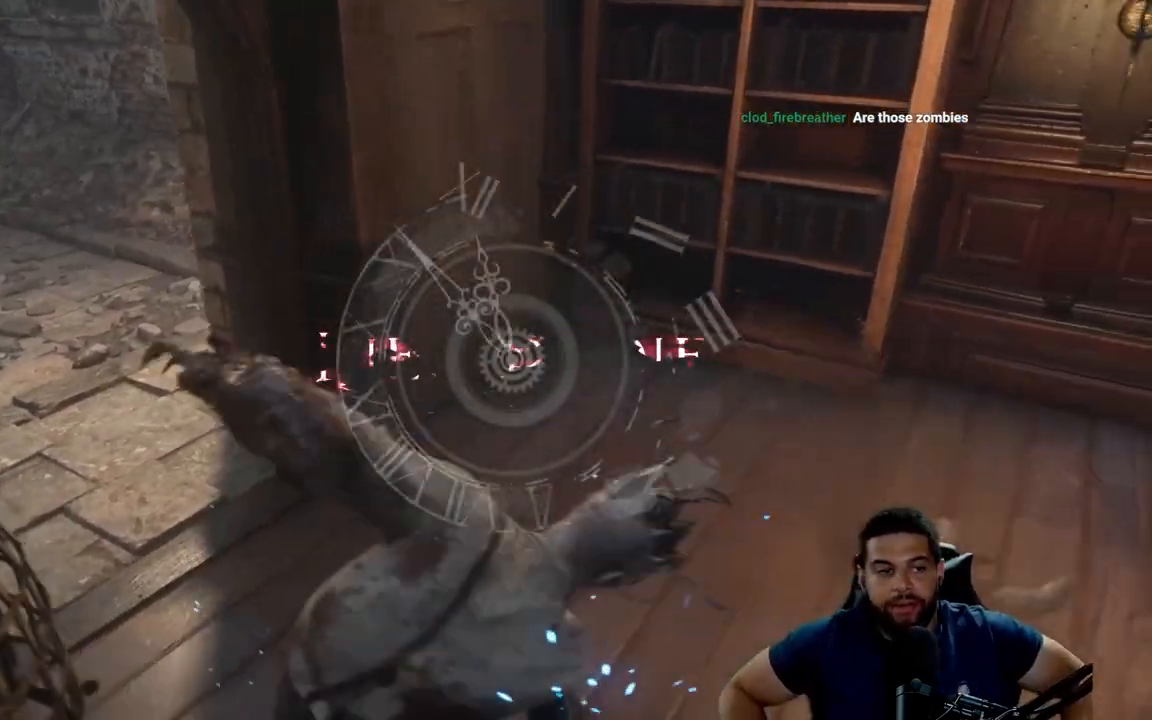
{"buttons": [], "left_stick": "center", "right_stick": "center", "events": []}
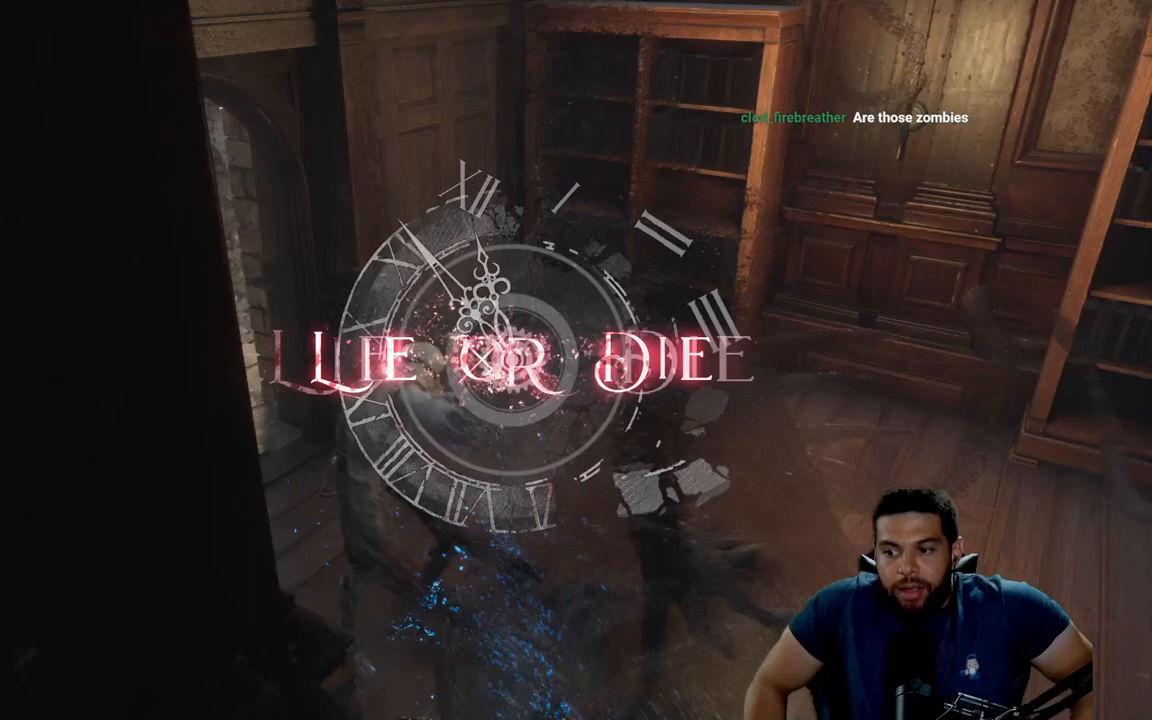
{"buttons": [], "left_stick": "center", "right_stick": "center", "events": [[117, "L2", "down"], [167, "L2", "up"]]}